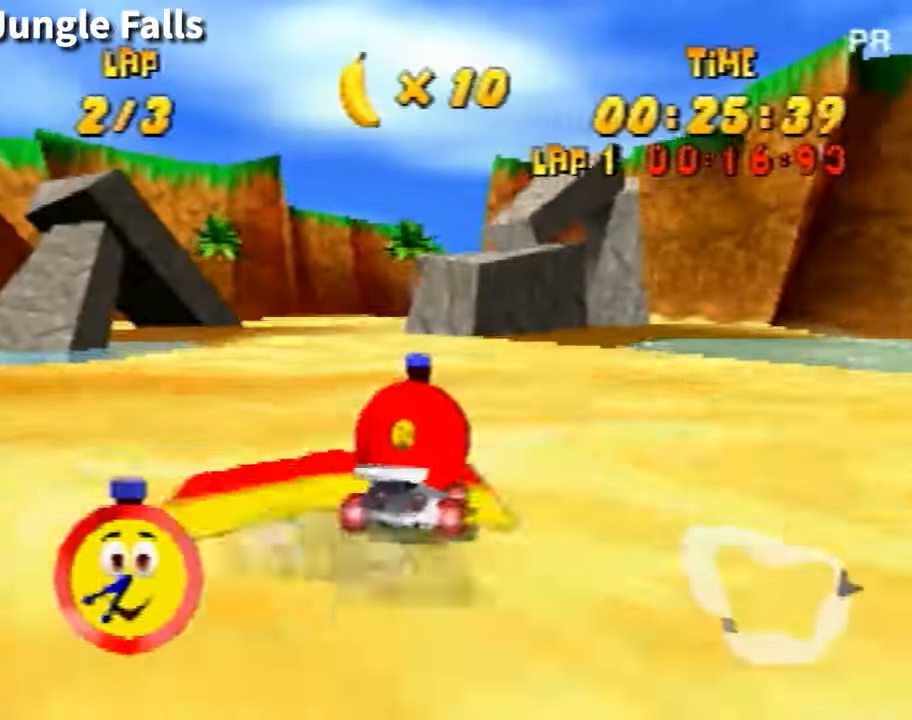
Gameplay with a controller (Nintendo layout); each line is a JSON object with the inputs held at the frame after it. "events" lists button and stick changes between this image and that frame as [ms after this image, input, new state], when the widget could be followed in between. Not read: L3 R3 Z.
{"buttons": [], "left_stick": "center", "events": []}
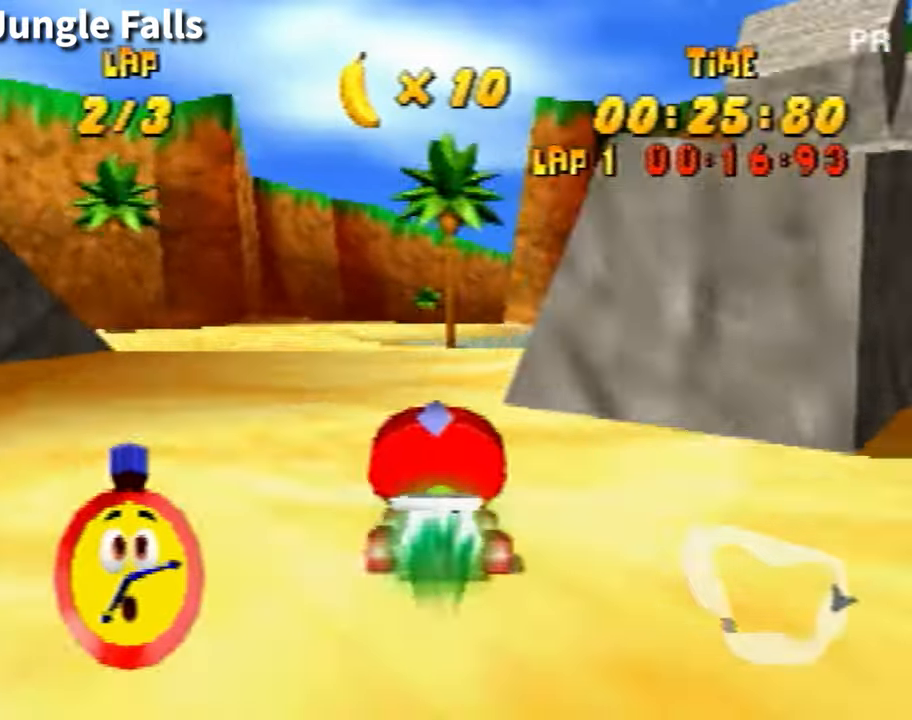
{"buttons": [], "left_stick": "down-right", "events": [[134, "left_stick", "right"], [501, "left_stick", "down-right"]]}
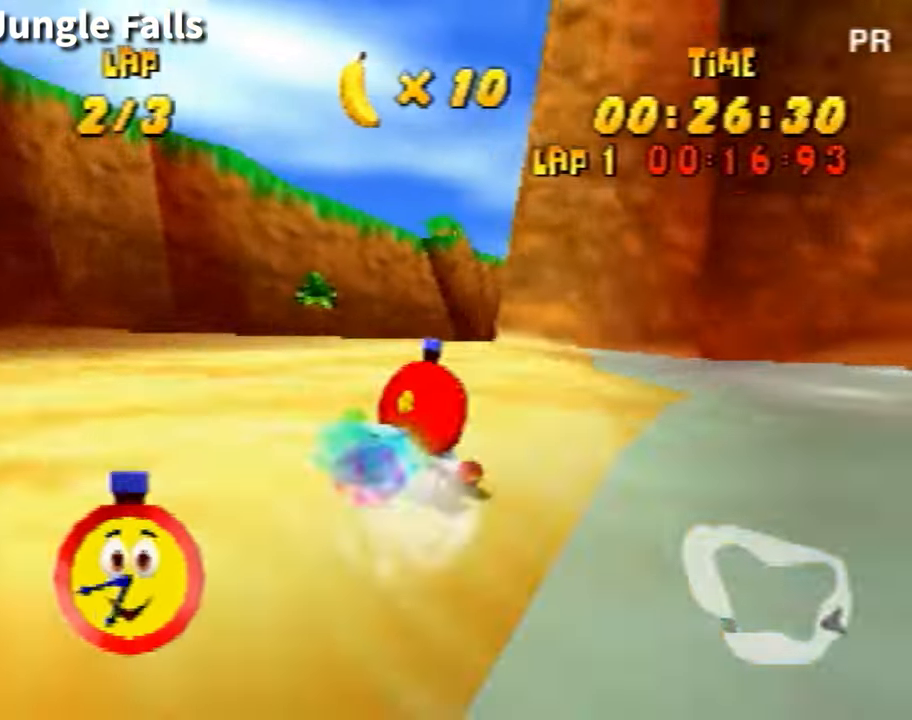
{"buttons": [], "left_stick": "right", "events": [[167, "left_stick", "right"]]}
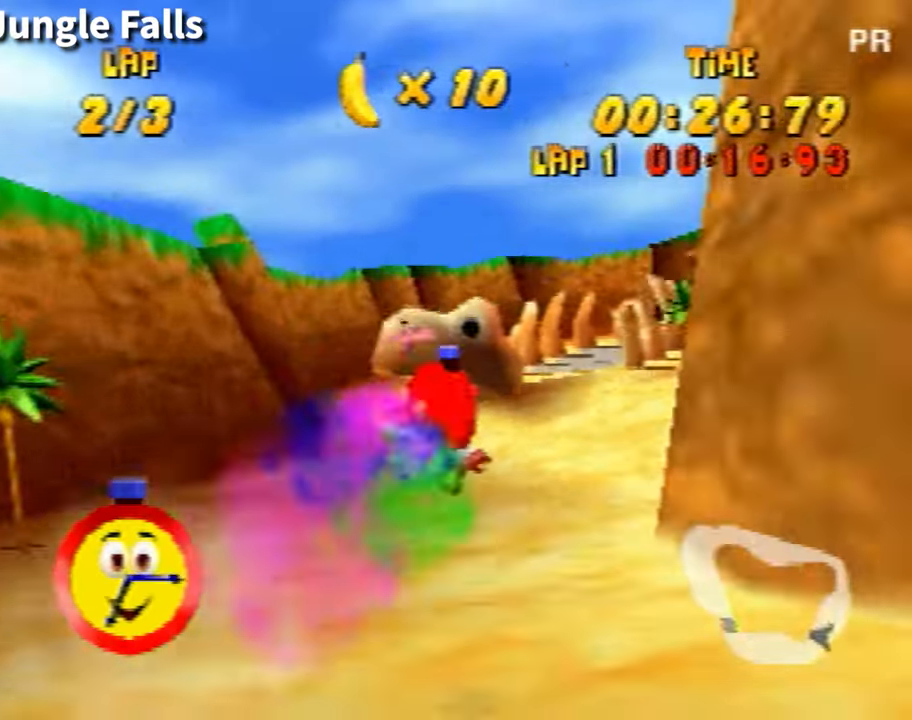
{"buttons": [], "left_stick": "right", "events": [[201, "A", "down"], [234, "A", "up"]]}
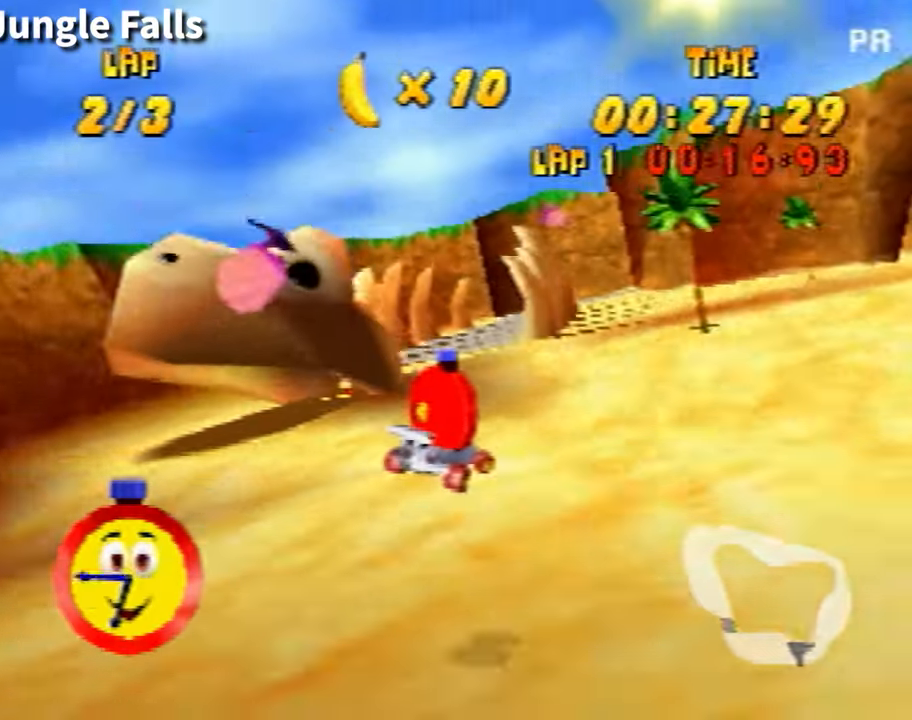
{"buttons": [], "left_stick": "left", "events": [[33, "A", "down"], [100, "A", "up"], [400, "left_stick", "left"]]}